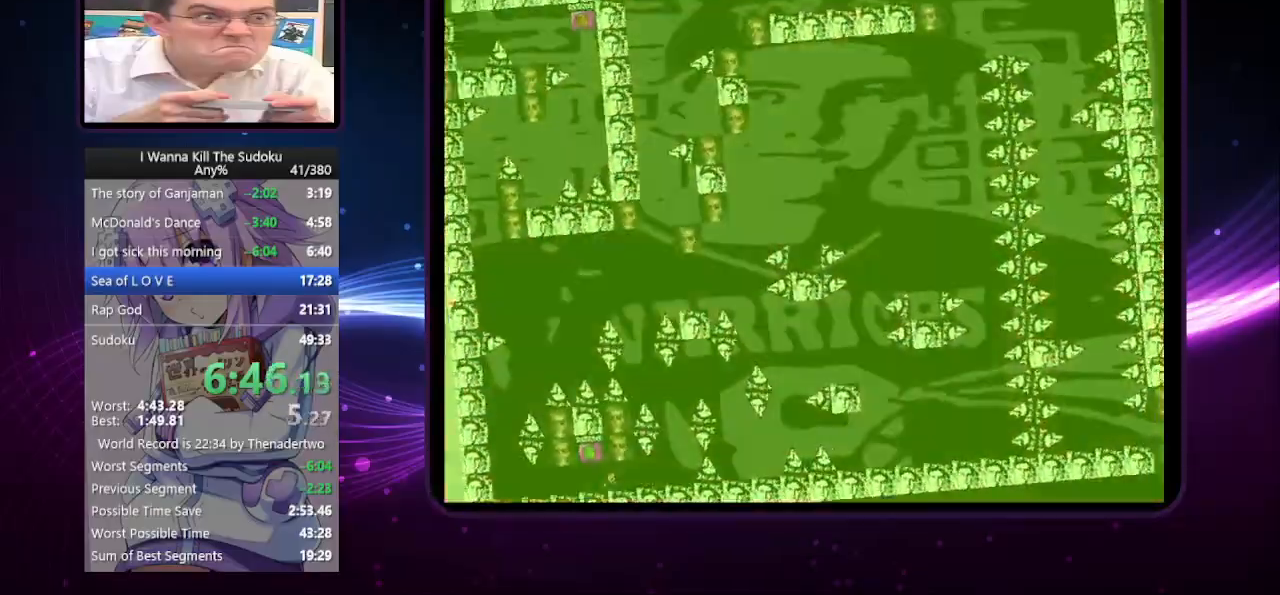
Gameplay with keyboard; each line is a JSON object with the keys held at the frame after it. "events" lists presses ("down") and releases ("up") of "a", "down", "left", "r", "right", "up" and "z" between this image and that frame as [ms after this image, input, new state], when the widget could be followed in between. No other keys are recorded. Mouse input is not recorded. Not read: other_keys.
{"keys": [], "events": [[500, "right", "up"]]}
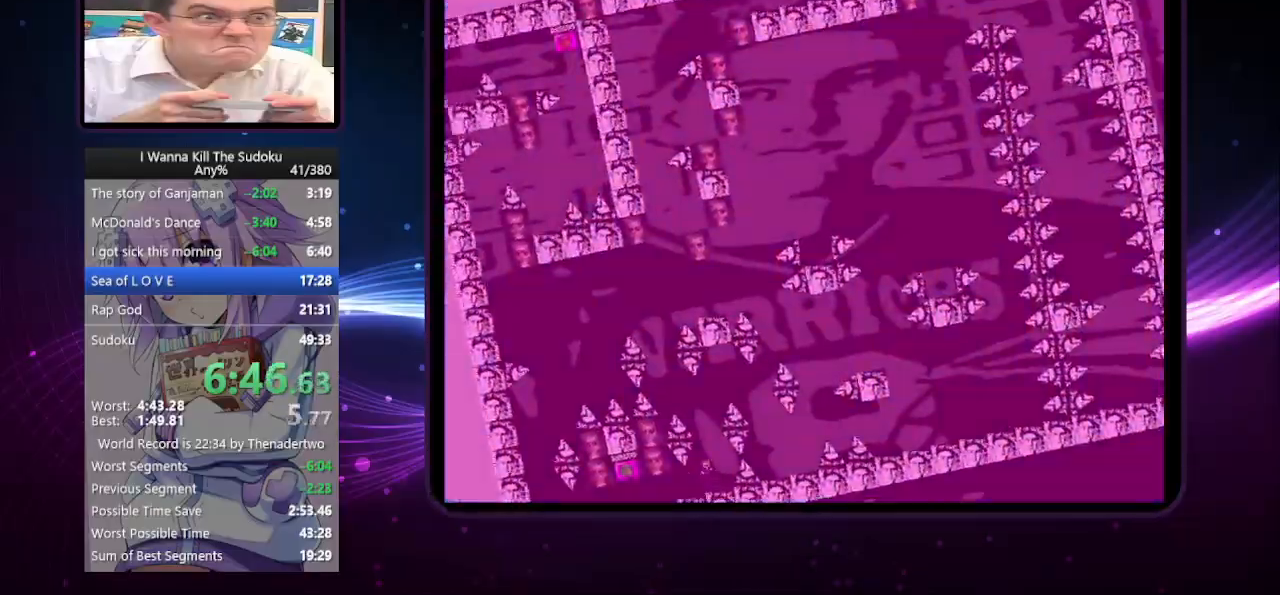
{"keys": ["right"], "events": [[240, "right", "down"]]}
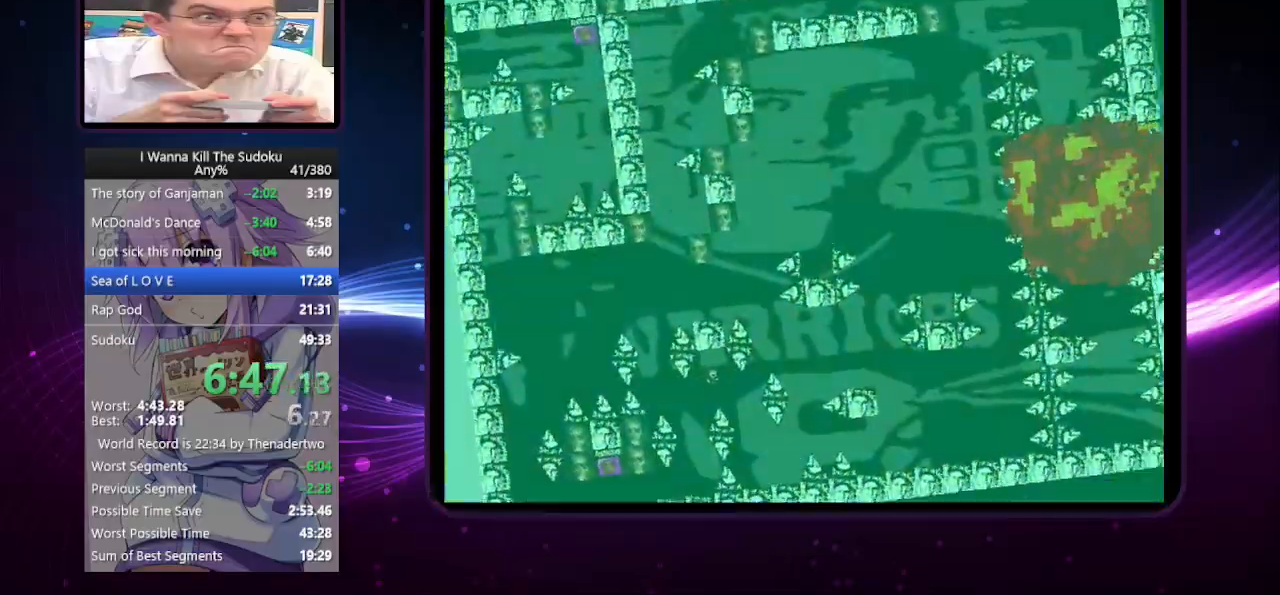
{"keys": [], "events": [[20, "right", "up"], [100, "right", "down"], [480, "right", "up"]]}
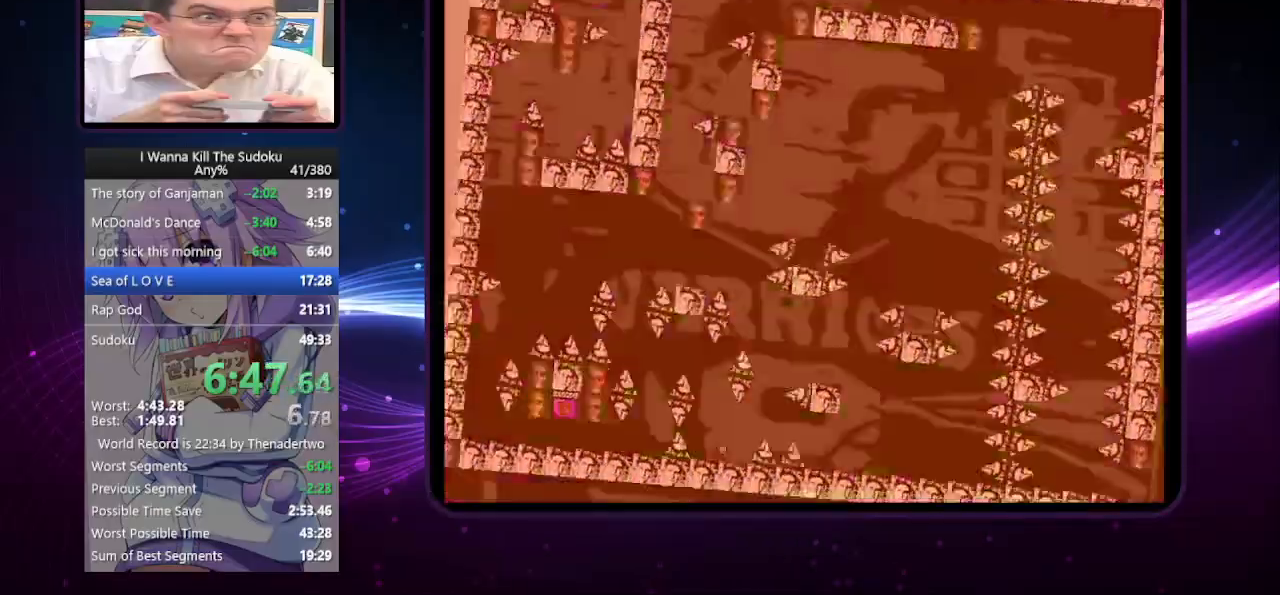
{"keys": ["right"], "events": [[40, "right", "down"], [320, "right", "up"], [360, "right", "down"]]}
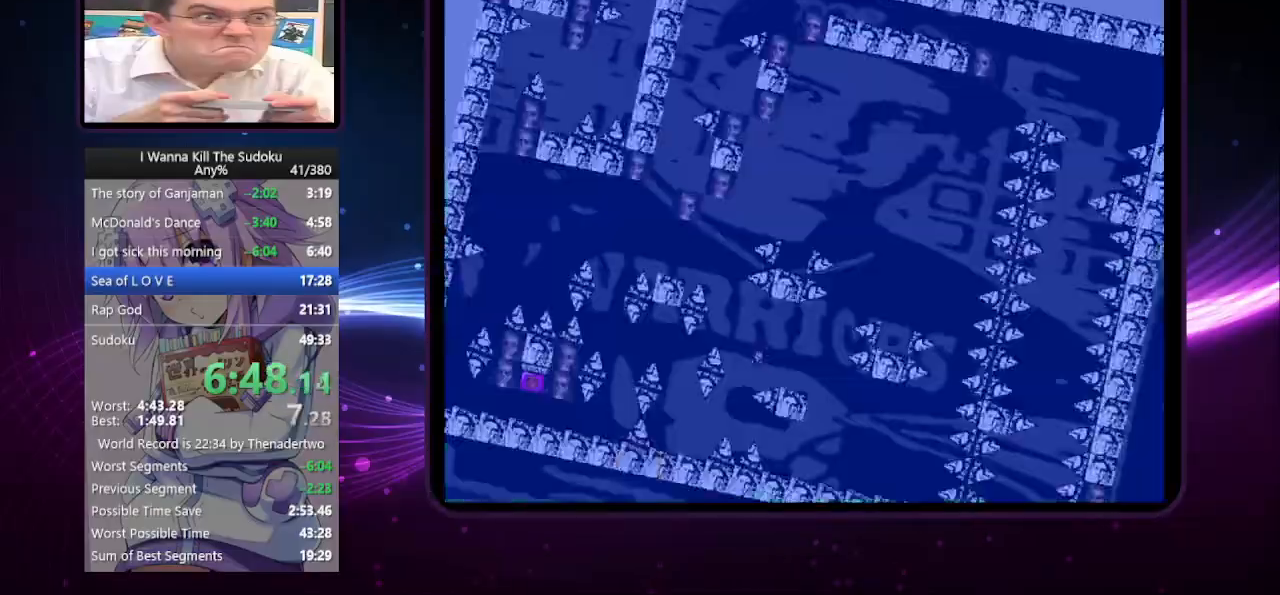
{"keys": ["right"], "events": [[280, "right", "up"], [440, "right", "down"]]}
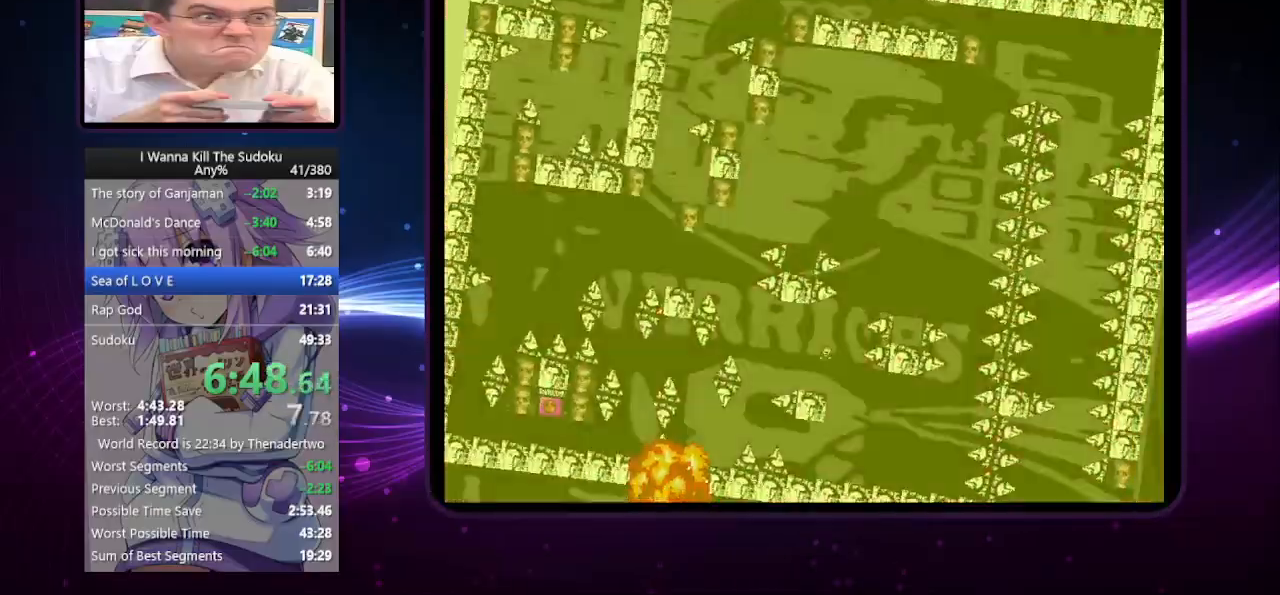
{"keys": ["right"], "events": [[120, "right", "up"], [160, "right", "down"]]}
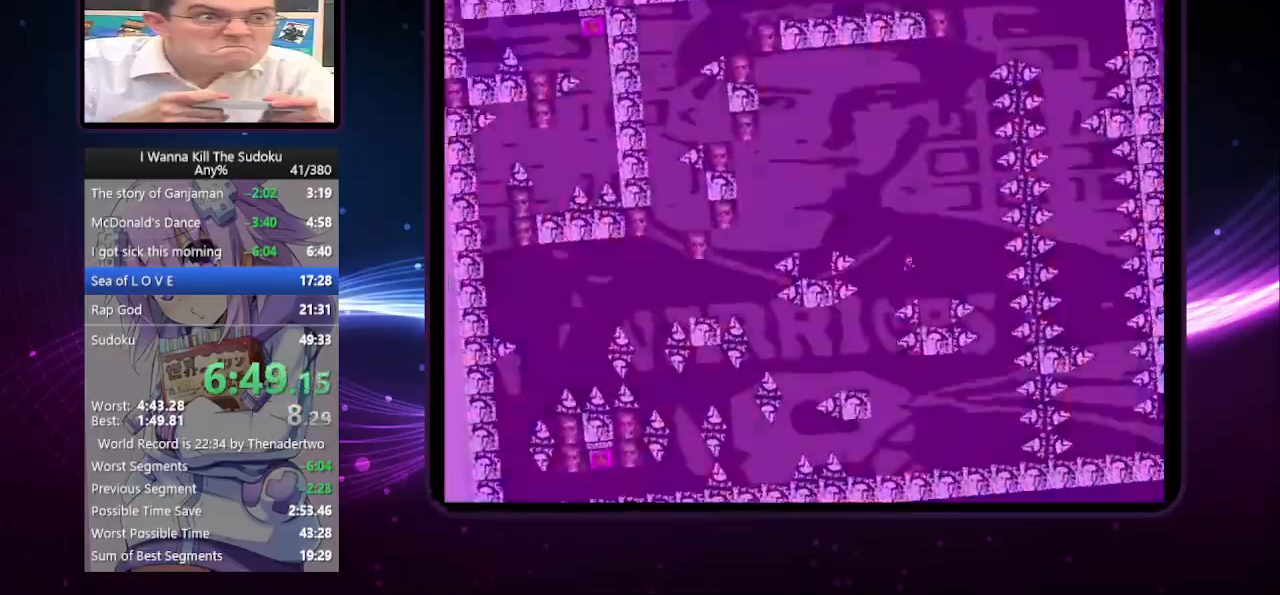
{"keys": [], "events": [[180, "right", "up"]]}
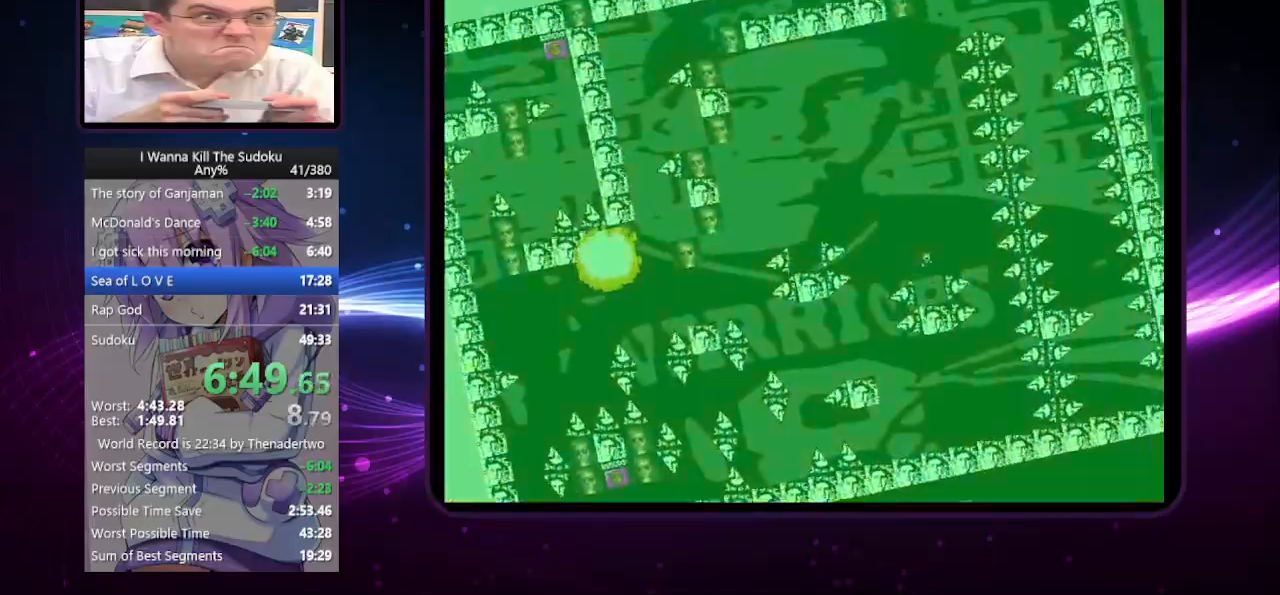
{"keys": ["left"], "events": [[60, "left", "down"]]}
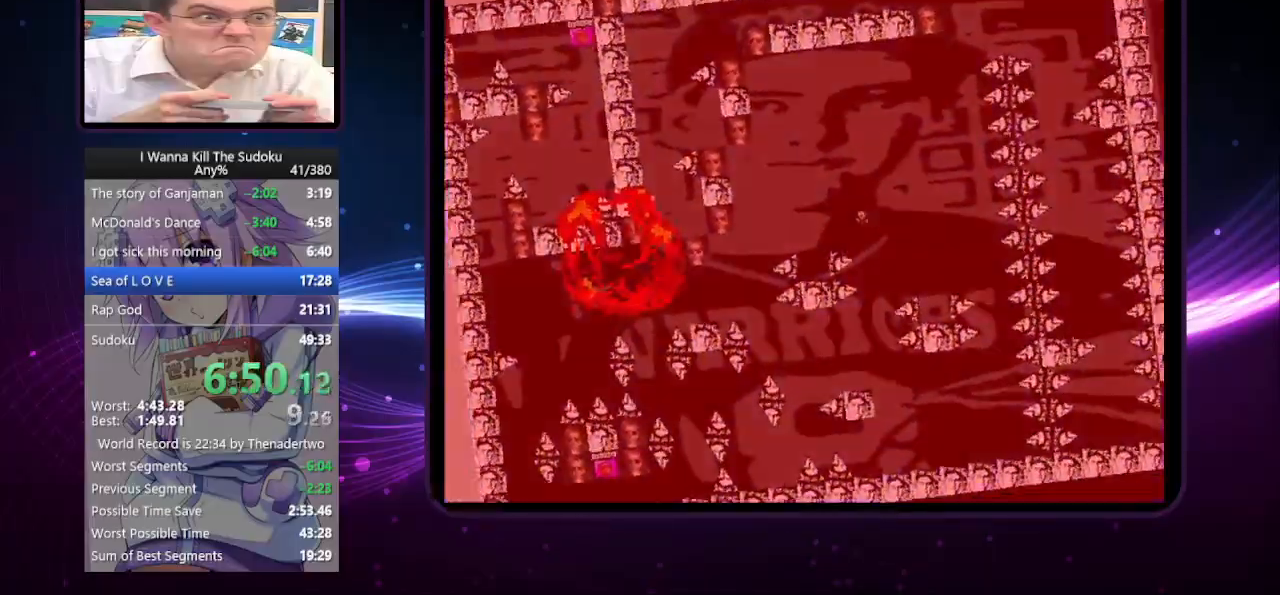
{"keys": [], "events": [[460, "left", "up"]]}
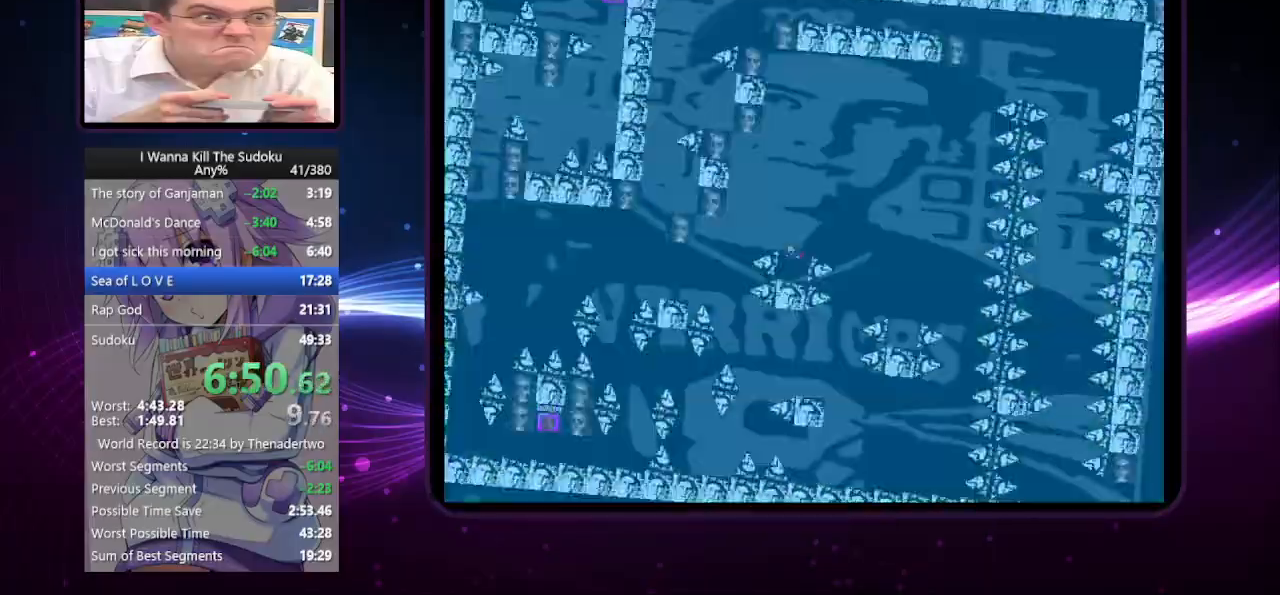
{"keys": ["left"], "events": [[300, "left", "down"]]}
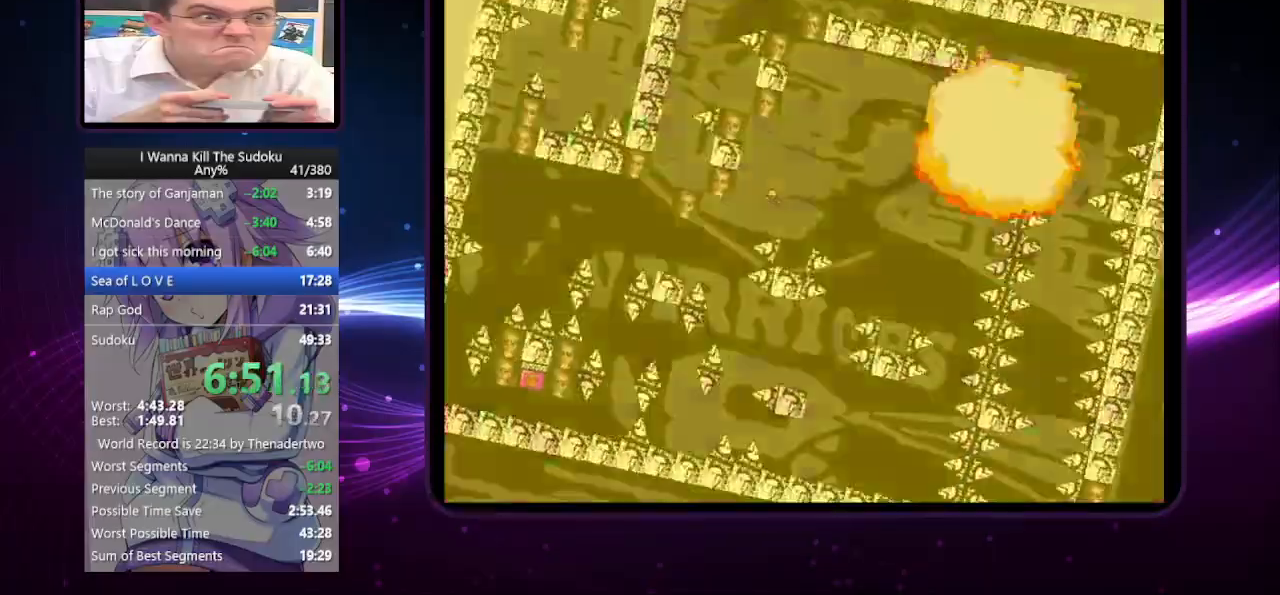
{"keys": ["left"], "events": []}
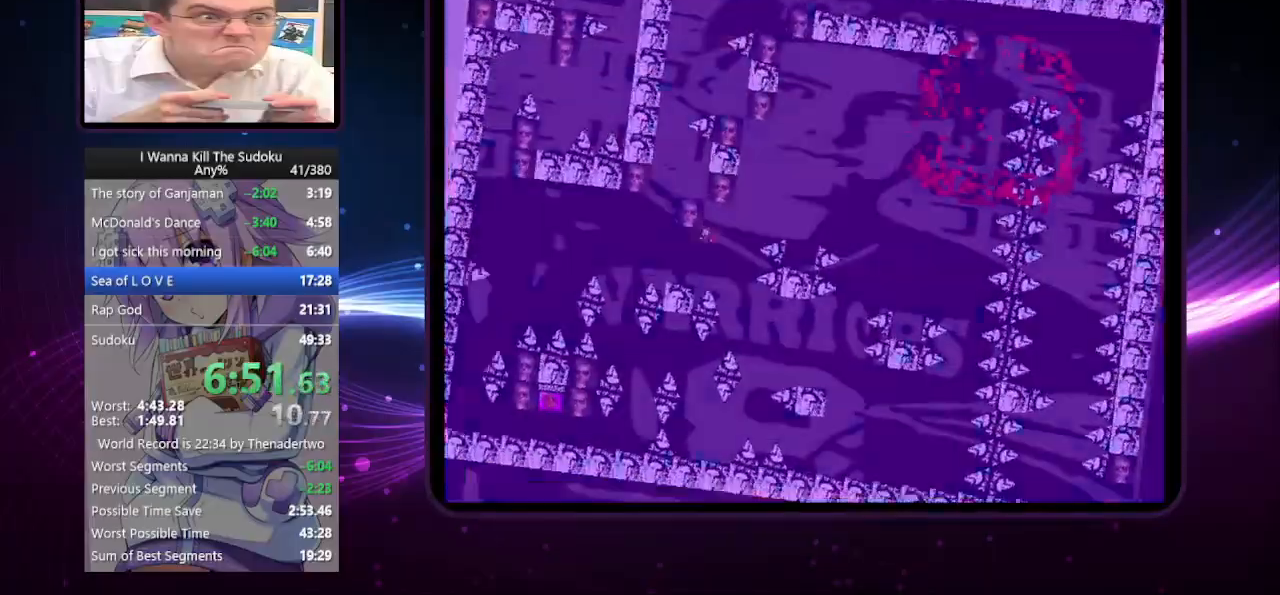
{"keys": ["left"], "events": [[40, "left", "up"], [140, "left", "down"], [280, "left", "up"], [380, "left", "down"]]}
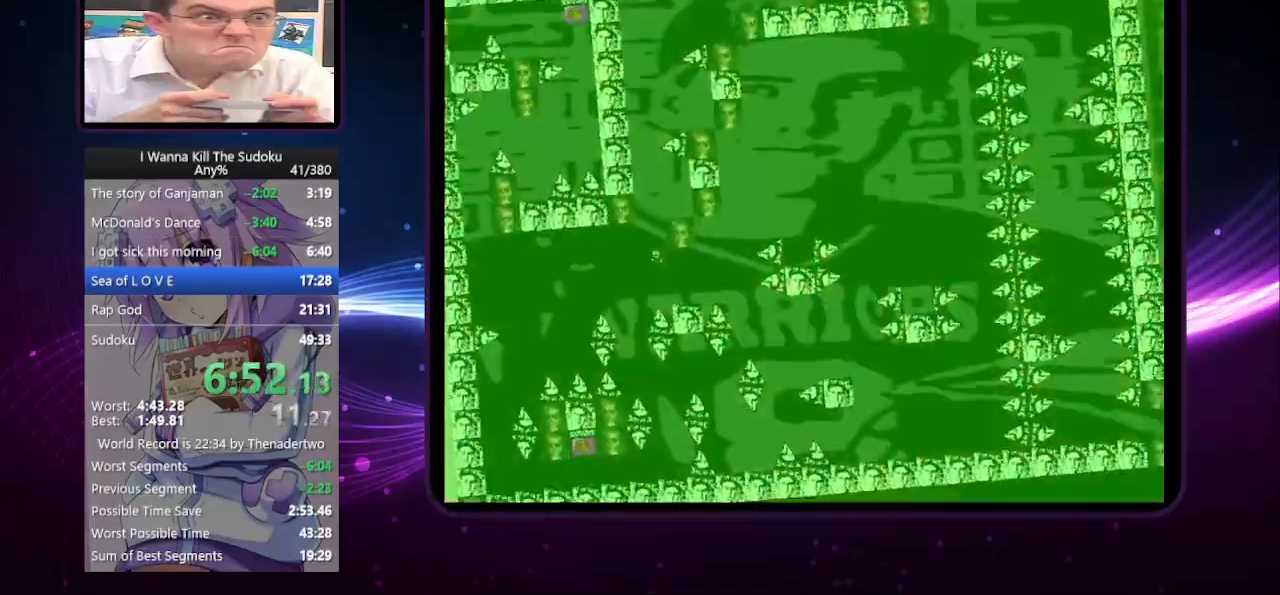
{"keys": [], "events": [[120, "left", "up"], [160, "right", "down"], [400, "right", "up"]]}
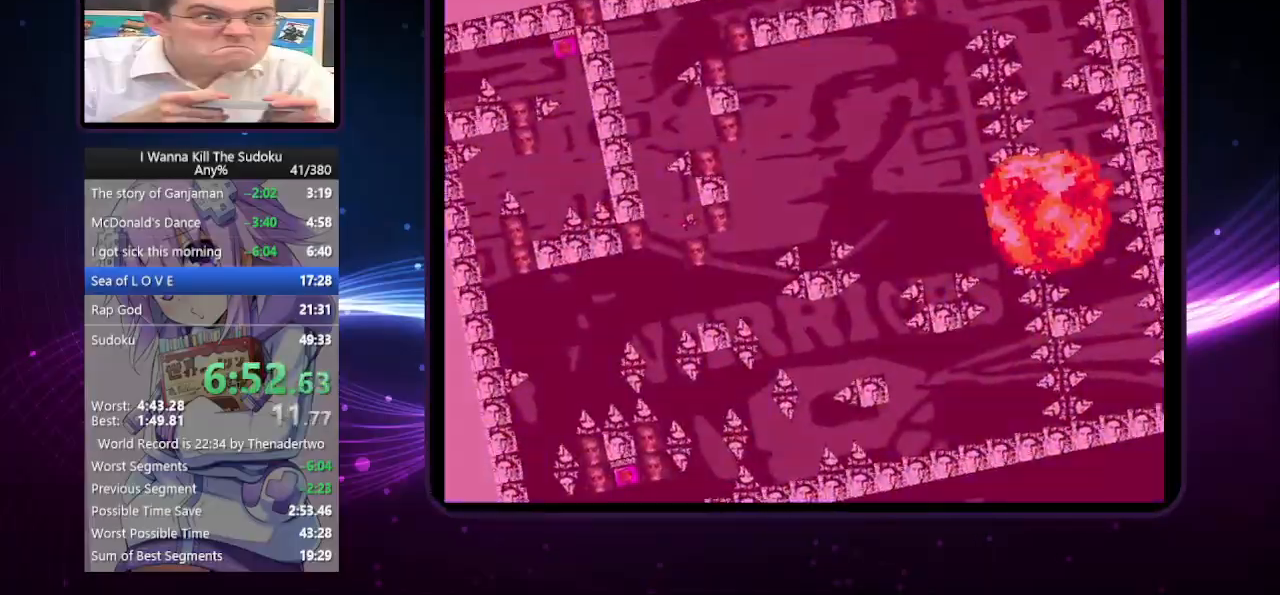
{"keys": ["right"], "events": [[120, "left", "down"], [360, "left", "up"], [360, "right", "down"]]}
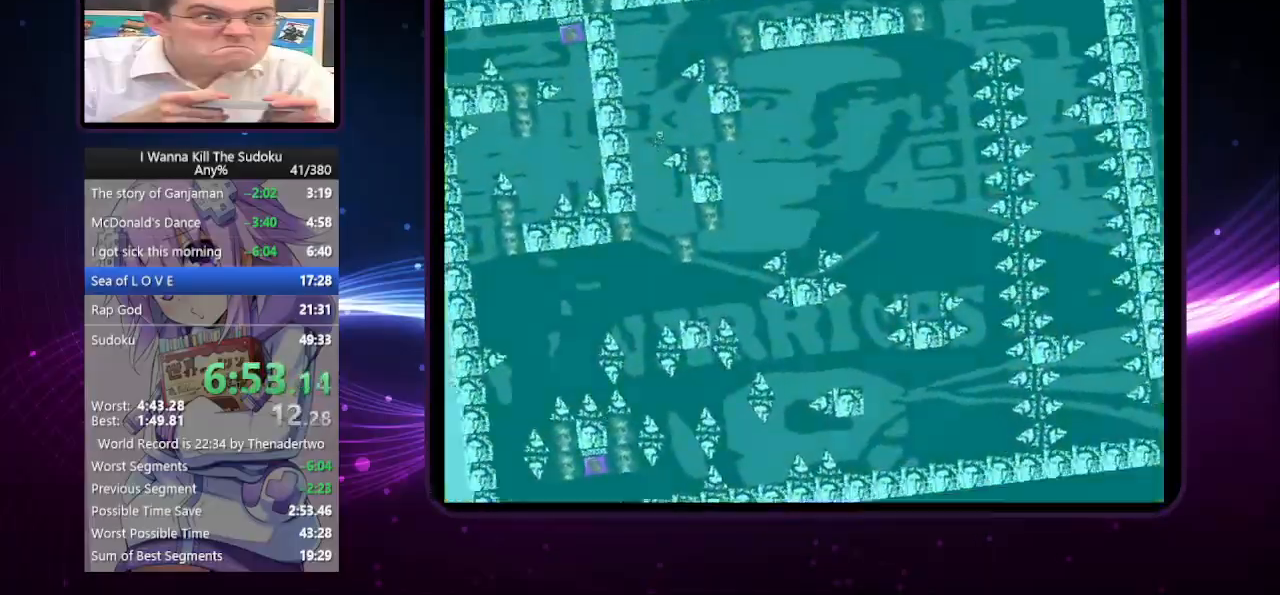
{"keys": ["left"], "events": [[340, "right", "up"], [480, "left", "down"]]}
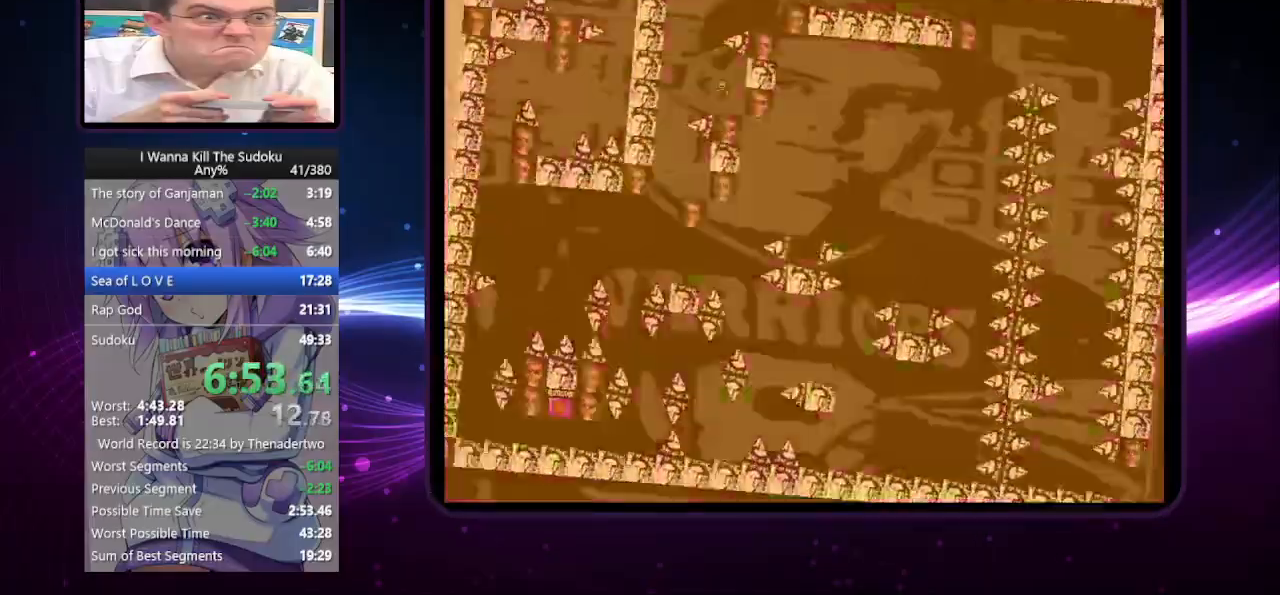
{"keys": ["right"], "events": [[260, "left", "up"], [260, "right", "down"]]}
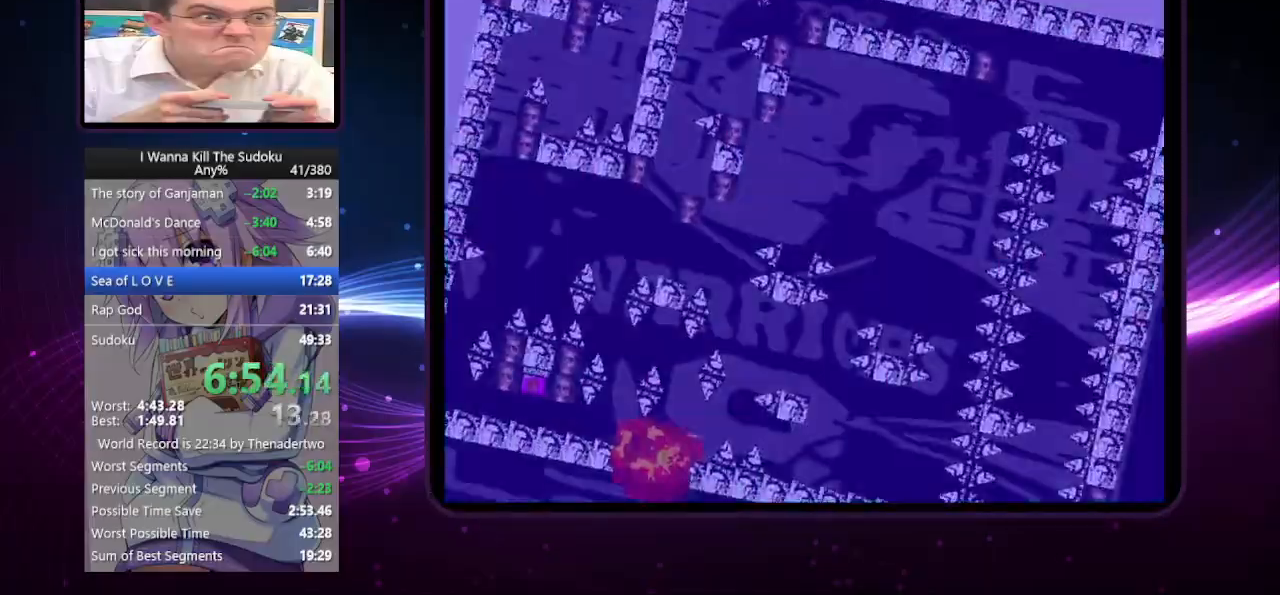
{"keys": ["right"], "events": []}
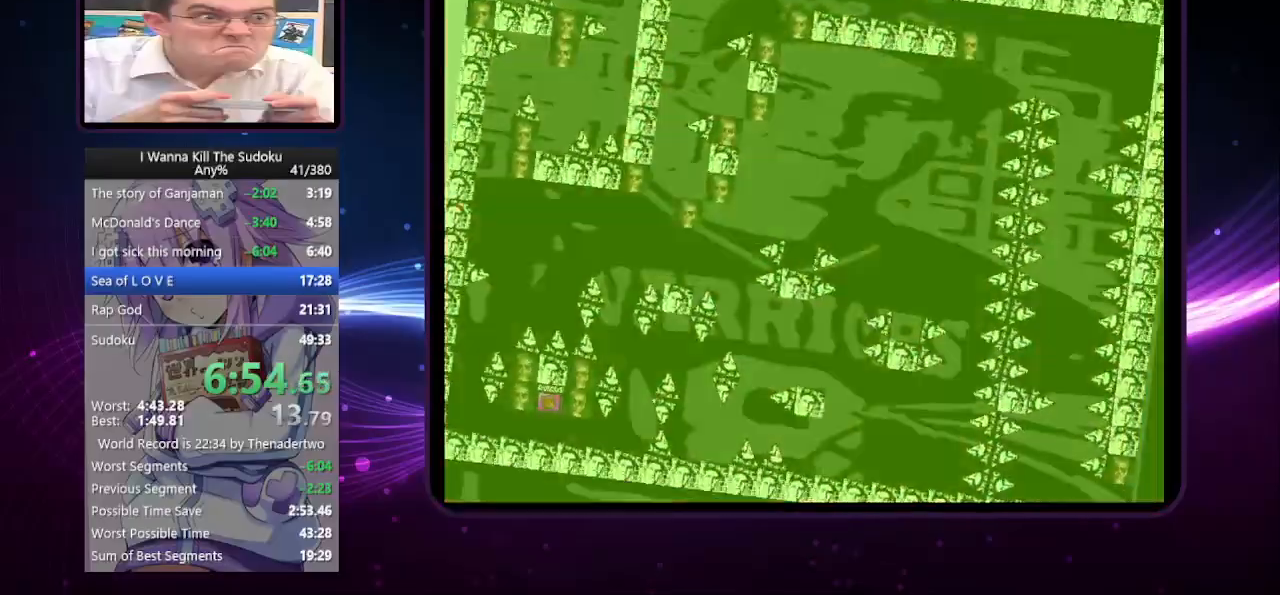
{"keys": ["right"], "events": []}
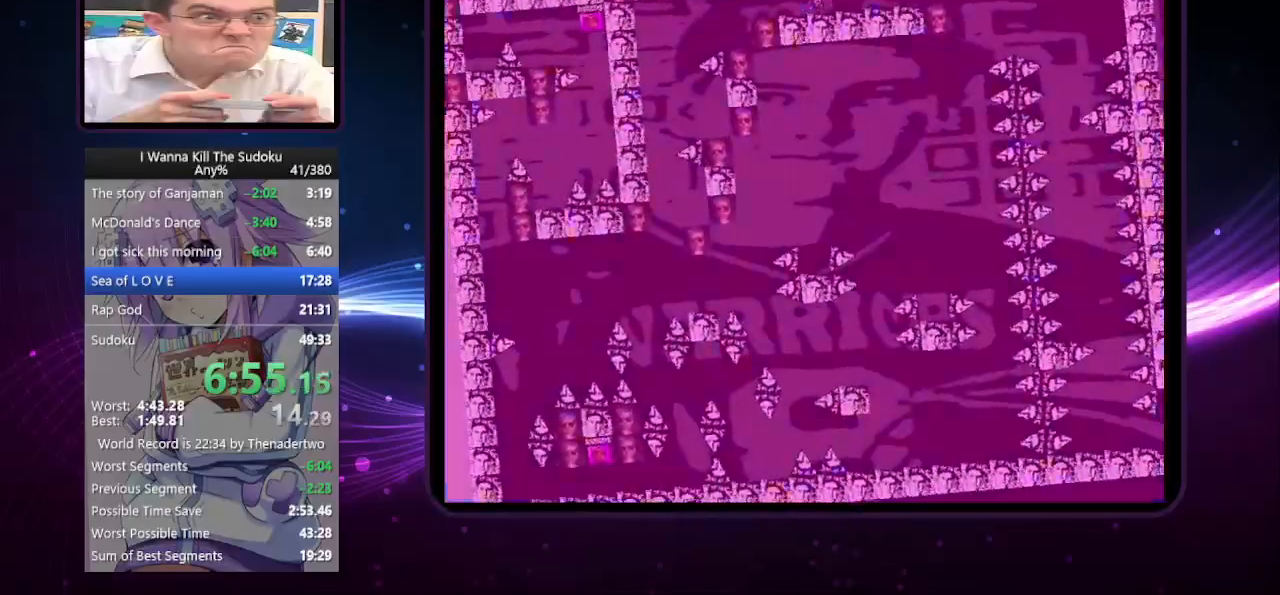
{"keys": ["right"], "events": []}
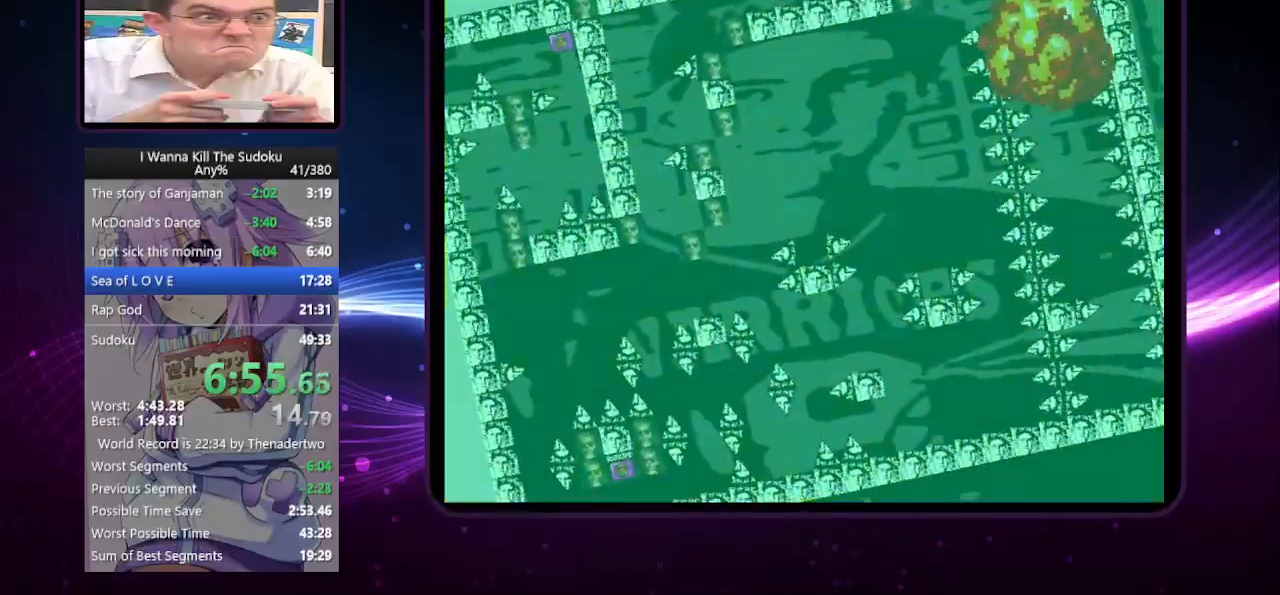
{"keys": ["right"], "events": []}
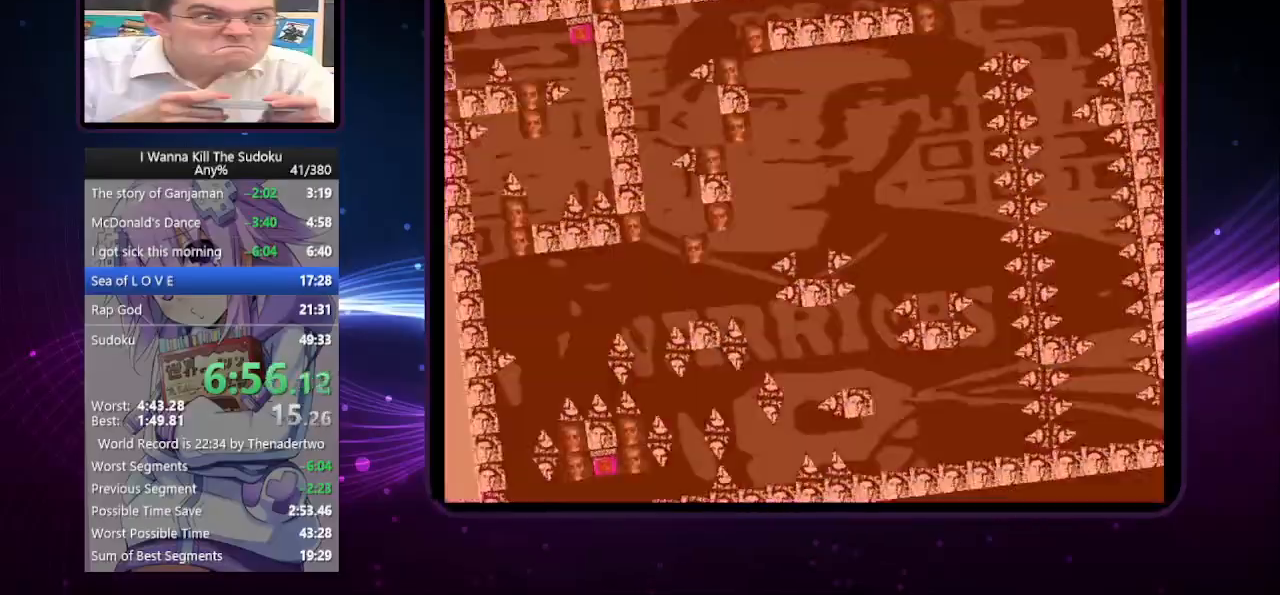
{"keys": ["right"], "events": []}
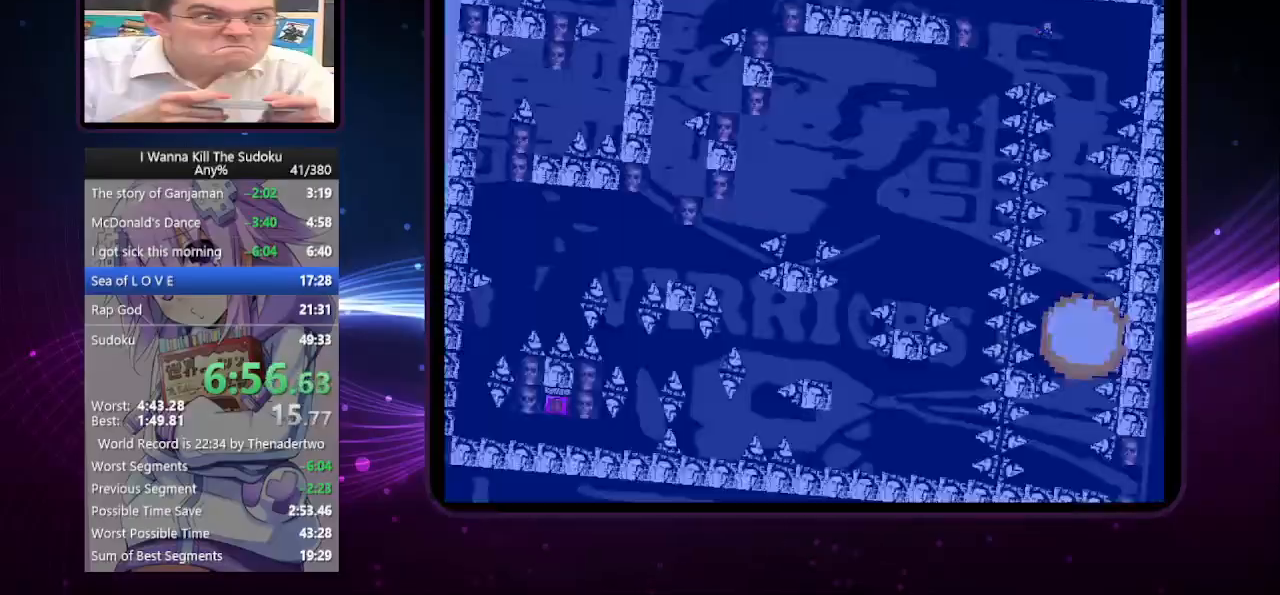
{"keys": [], "events": [[280, "right", "up"]]}
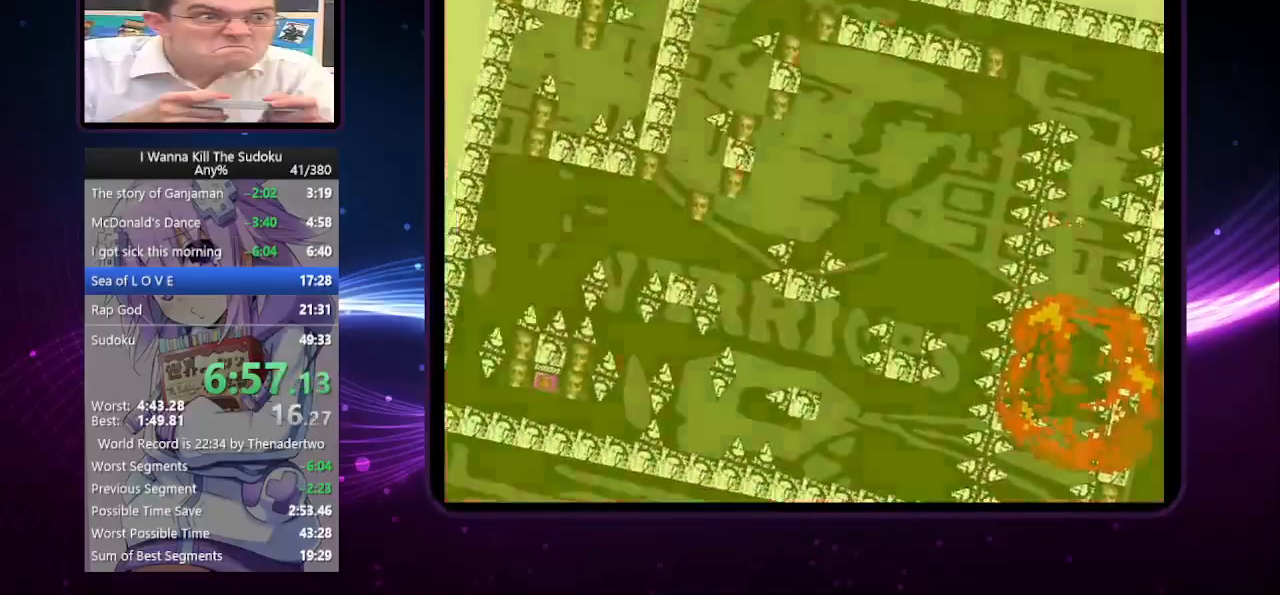
{"keys": [], "events": [[120, "right", "down"], [300, "right", "up"]]}
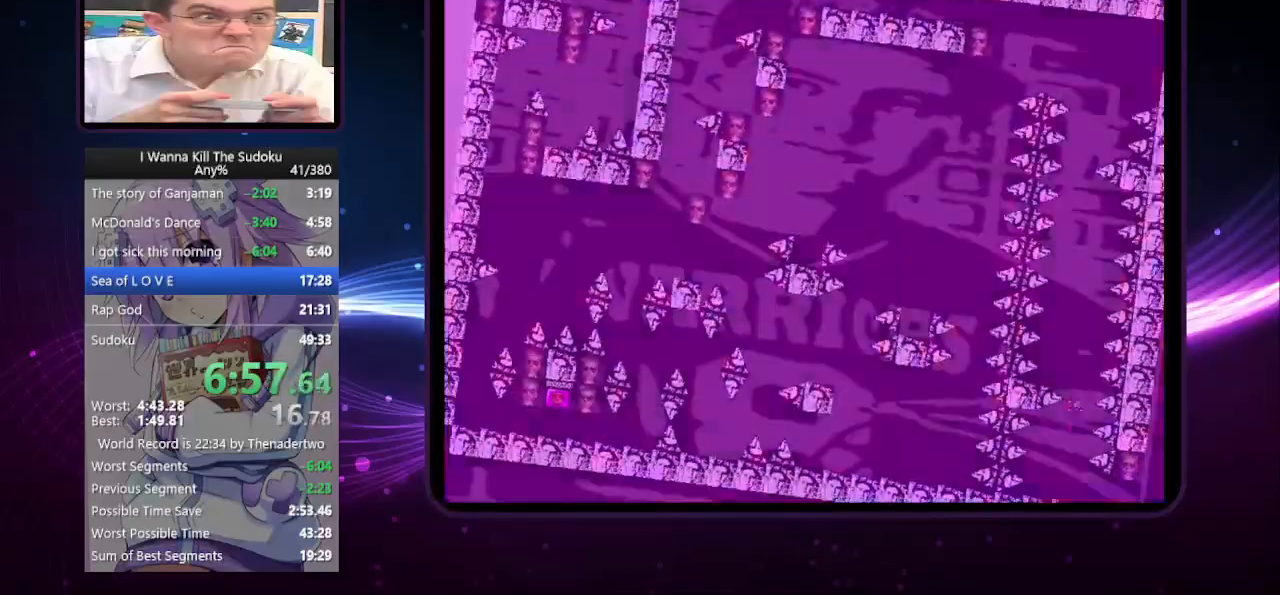
{"keys": ["right"], "events": [[220, "right", "down"]]}
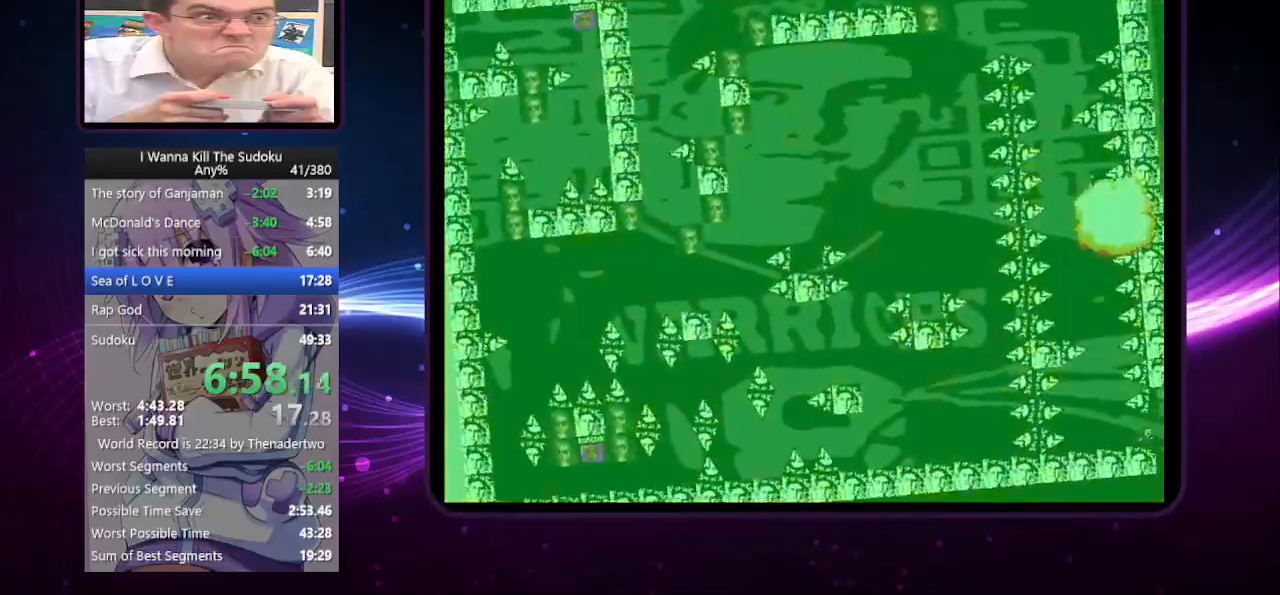
{"keys": ["z"], "events": [[240, "right", "up"], [300, "left", "down"], [440, "left", "up"], [480, "z", "down"]]}
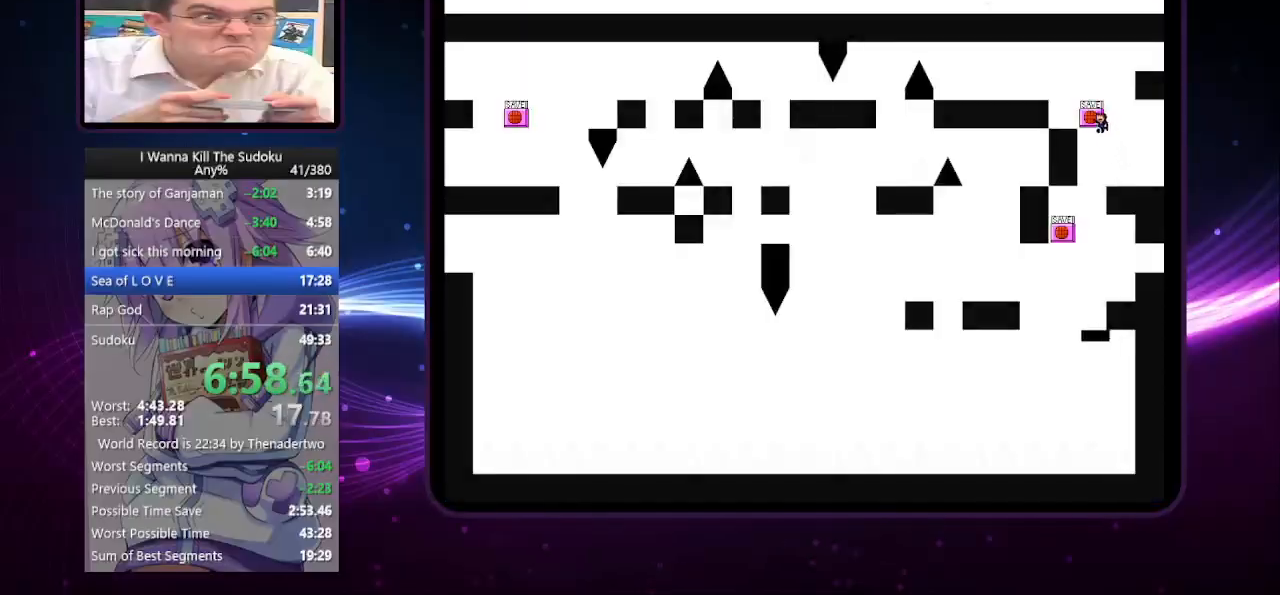
{"keys": ["left"], "events": [[20, "left", "down"], [80, "z", "up"]]}
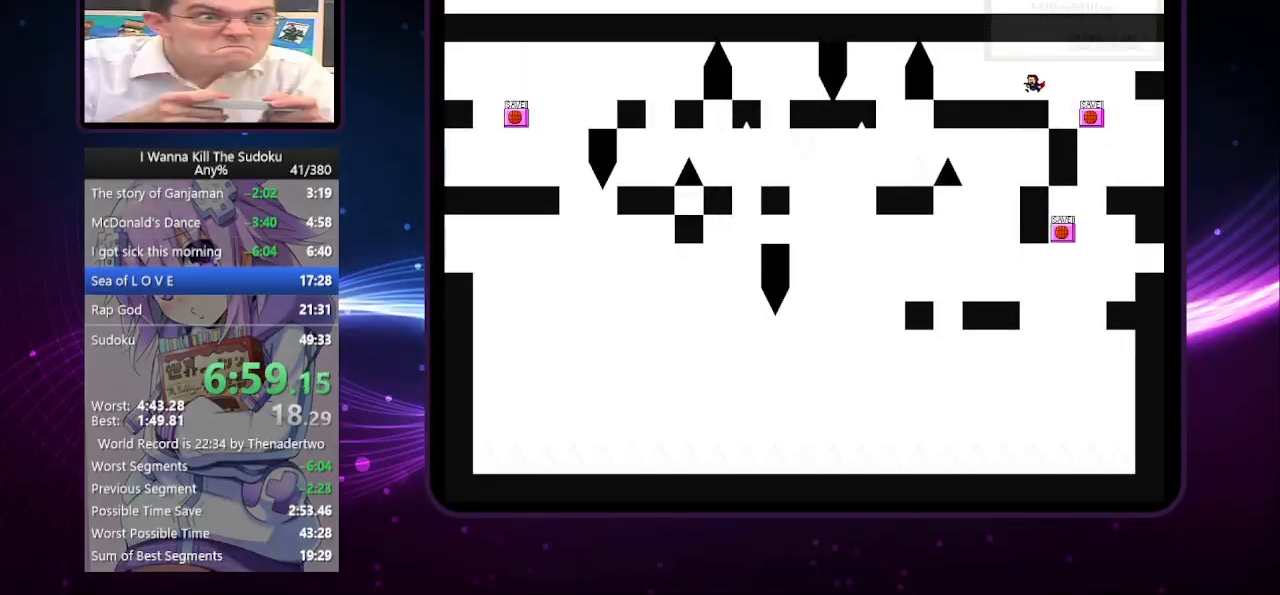
{"keys": ["left"], "events": []}
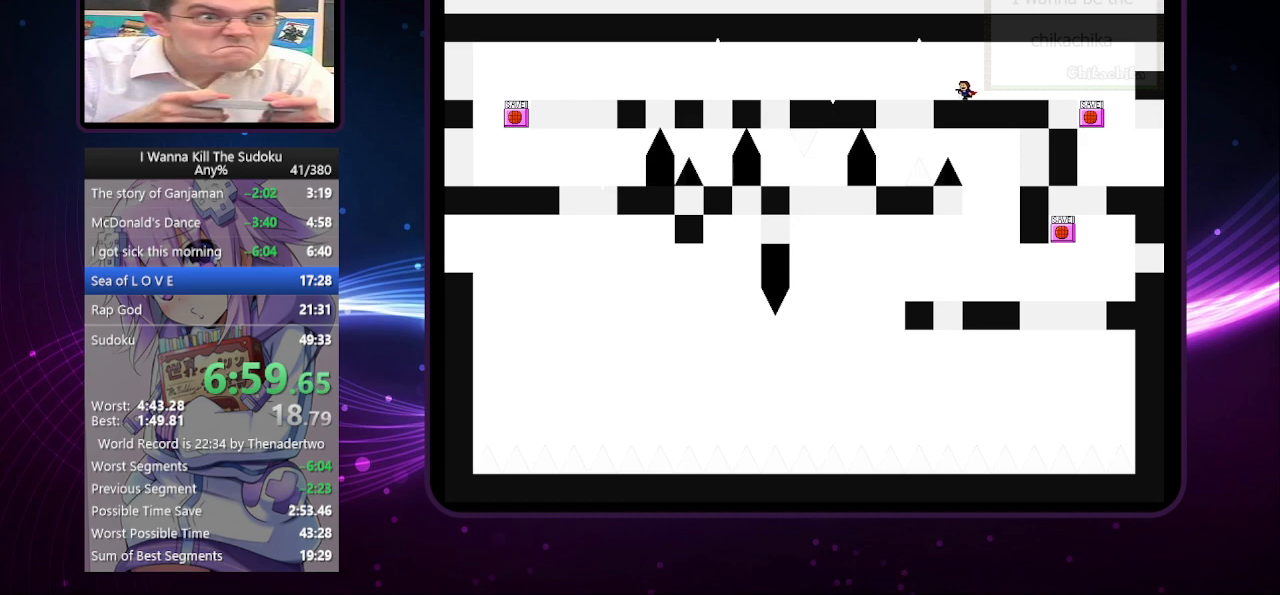
{"keys": ["left"], "events": [[160, "left", "up"], [480, "left", "down"]]}
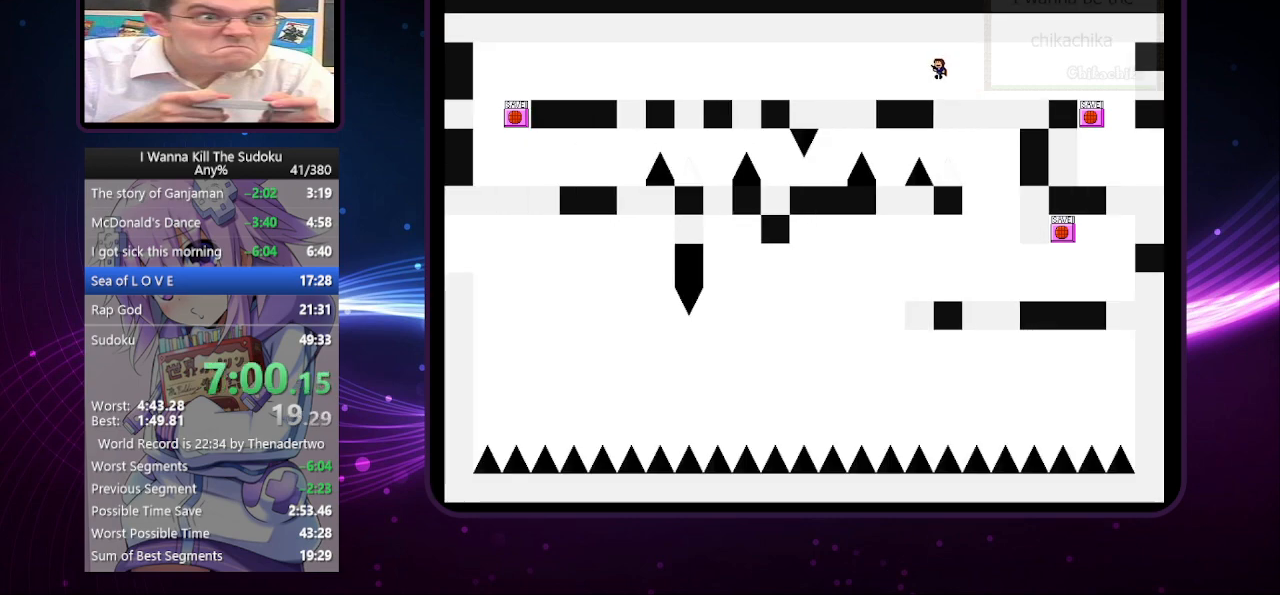
{"keys": ["left"], "events": []}